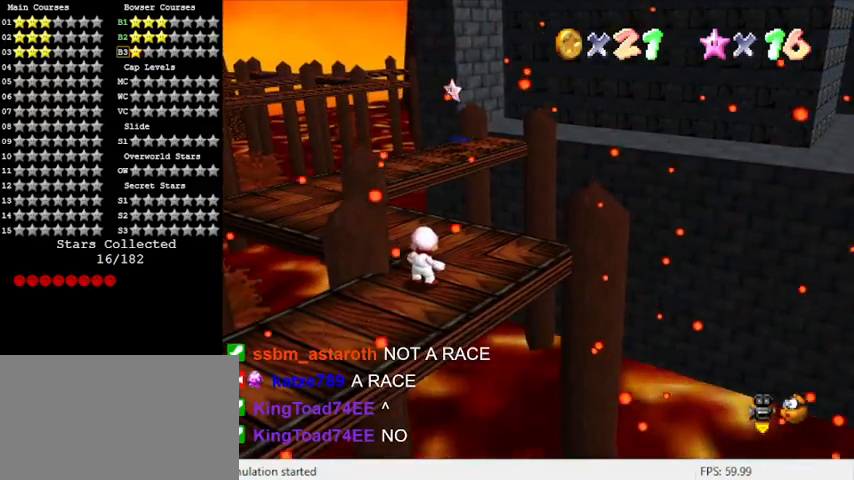
Gameplay with keyboard; each line is a JSON object with the keys held at the frame after it. "events" lists presses ("down") and releases ("up") of "a", "c", "ctrl", "d", "down", "left", "return", "right", "s", "shift", "up", "w", "x" and "y" between this image and that frame as [ms after this image, input, new state], when the widget could be followed in between. No other keys are recorded. Mouse input is not recorded.
{"keys": [], "events": [[300, "shift", "up"], [367, "return", "down"], [500, "return", "up"]]}
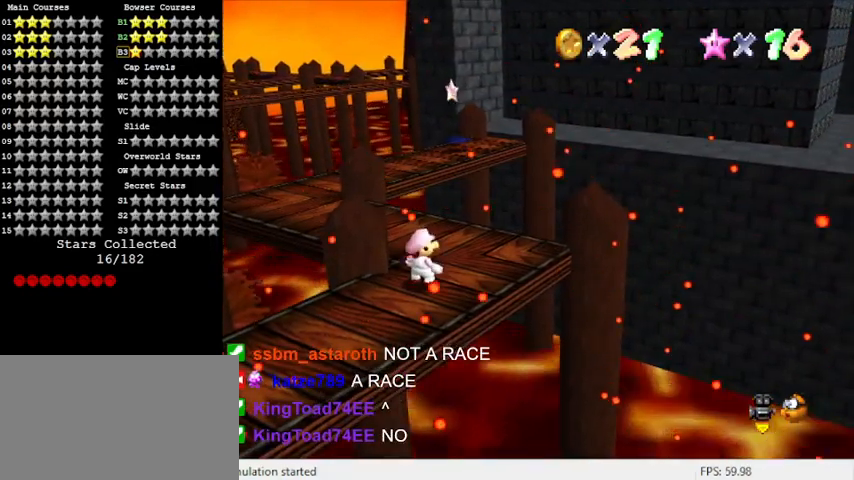
{"keys": [], "events": []}
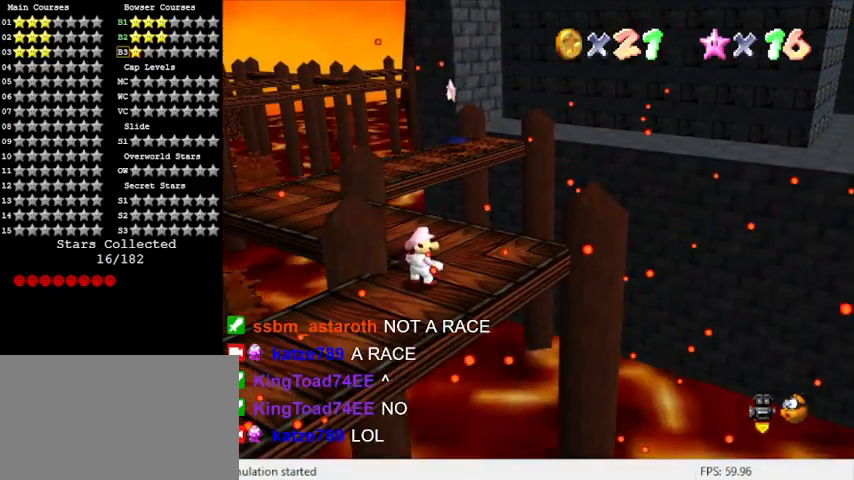
{"keys": ["d"], "events": [[467, "d", "down"]]}
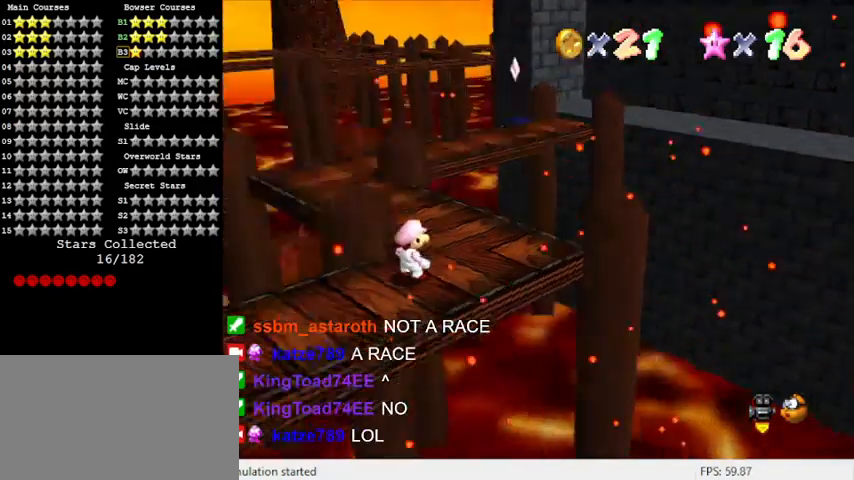
{"keys": ["right"], "events": [[100, "d", "up"], [167, "right", "down"]]}
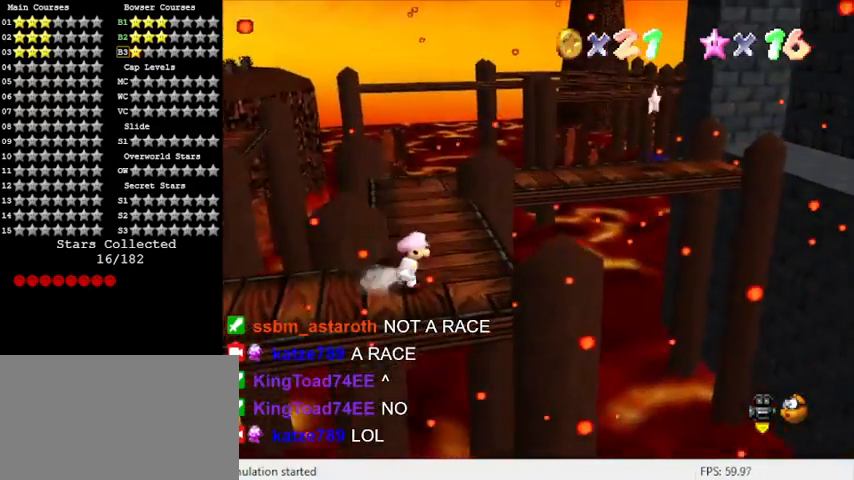
{"keys": ["up"], "events": [[33, "up", "down"], [133, "right", "up"], [367, "shift", "down"], [500, "shift", "up"]]}
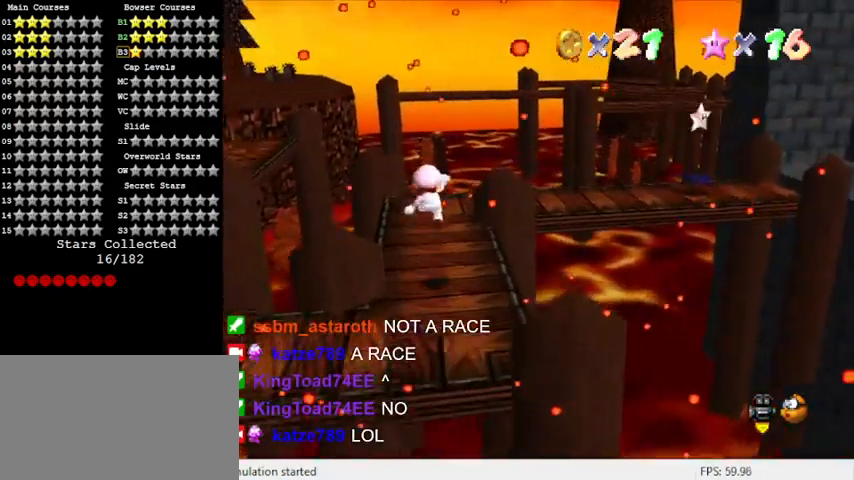
{"keys": ["left"], "events": [[67, "up", "up"], [100, "a", "down"], [133, "a", "up"], [233, "a", "down"], [367, "a", "up"], [367, "left", "down"]]}
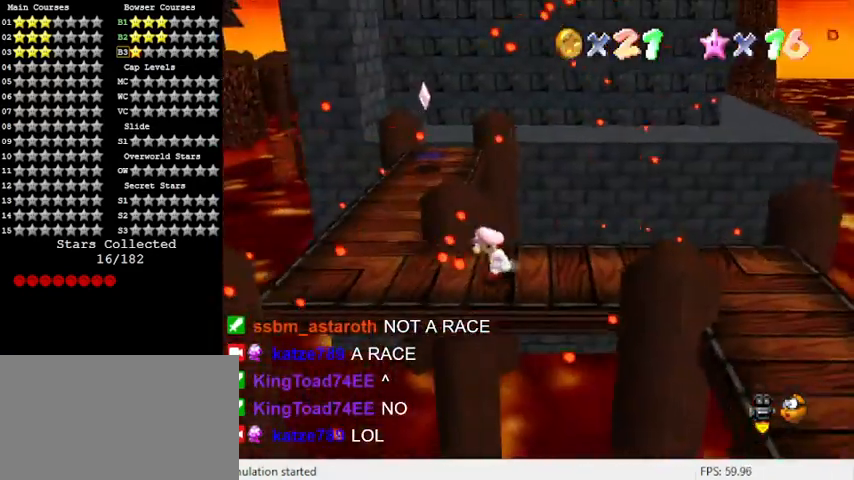
{"keys": ["up"], "events": [[300, "up", "down"], [333, "left", "up"]]}
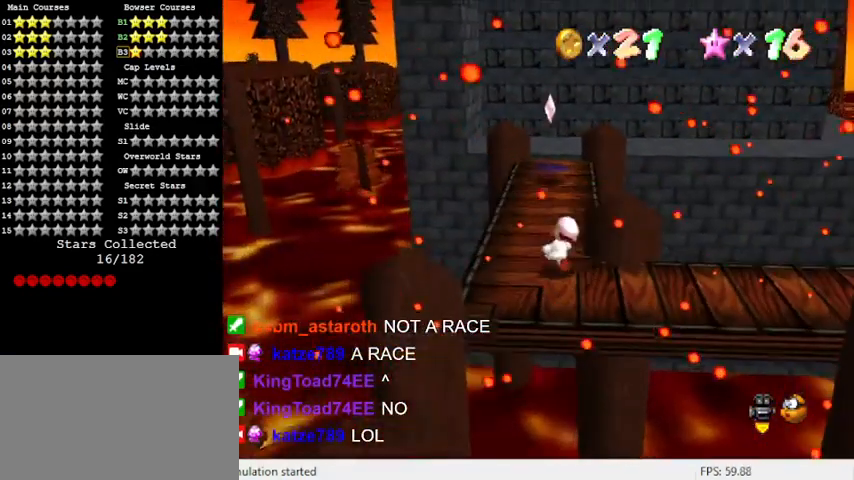
{"keys": ["shift", "up"], "events": [[267, "shift", "down"]]}
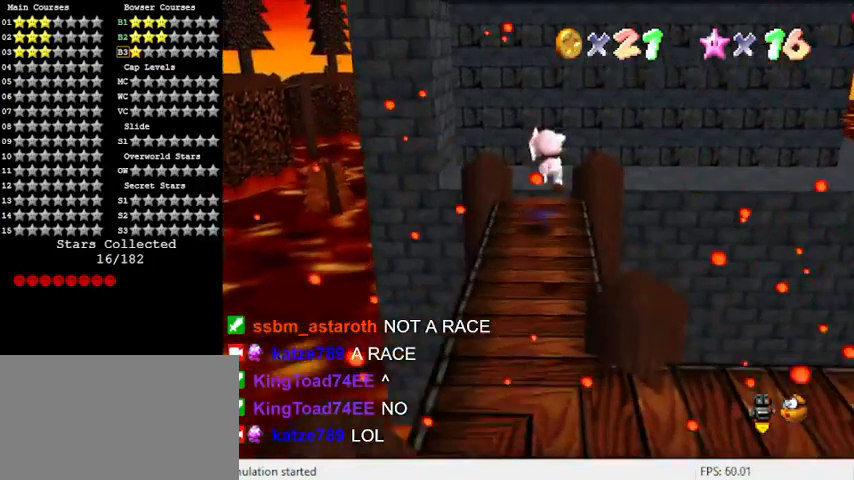
{"keys": ["down"], "events": [[33, "ctrl", "down"], [100, "shift", "up"], [133, "left", "down"], [233, "ctrl", "up"], [267, "left", "up"], [267, "up", "up"], [367, "down", "down"]]}
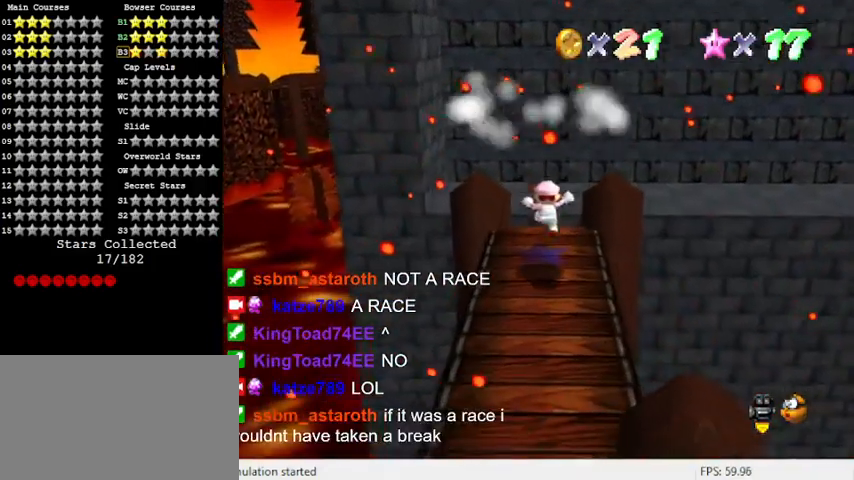
{"keys": [], "events": [[233, "down", "up"]]}
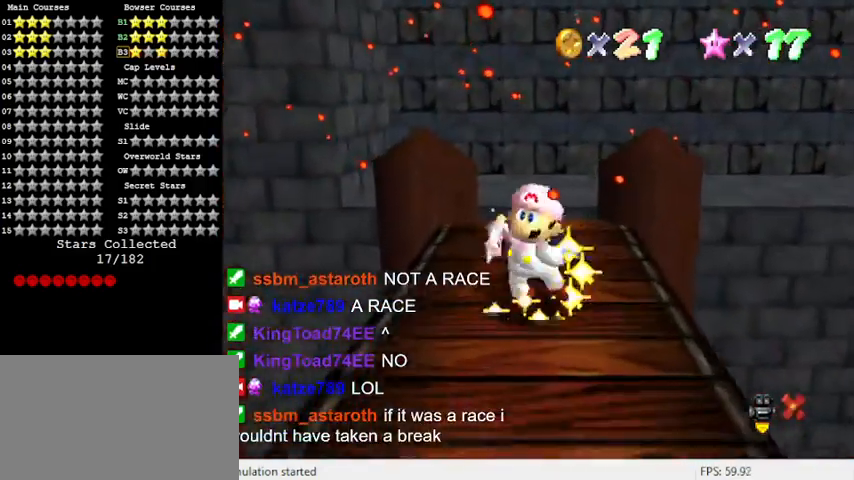
{"keys": [], "events": []}
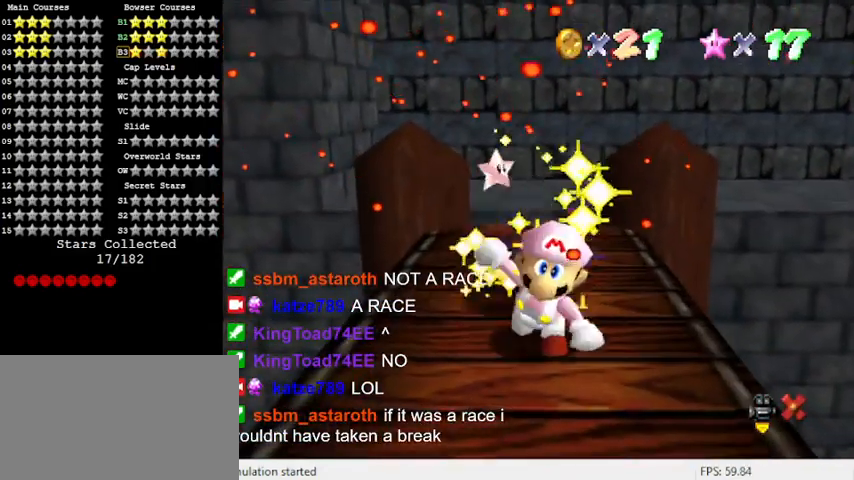
{"keys": [], "events": []}
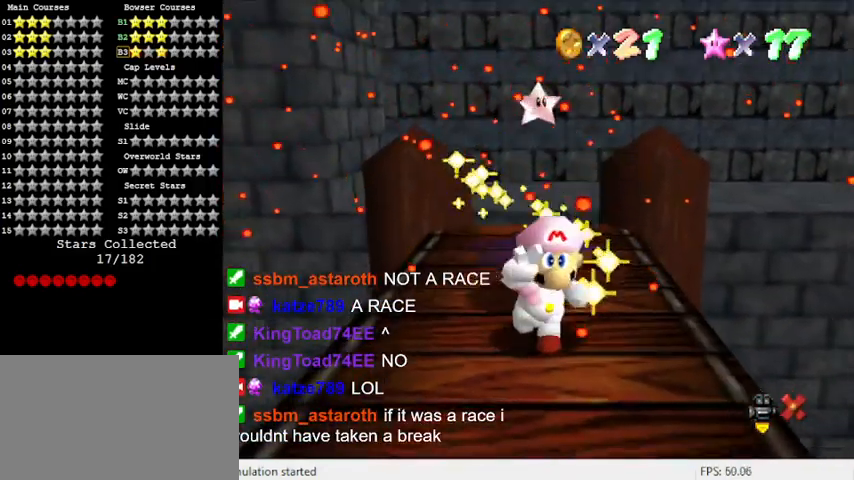
{"keys": [], "events": []}
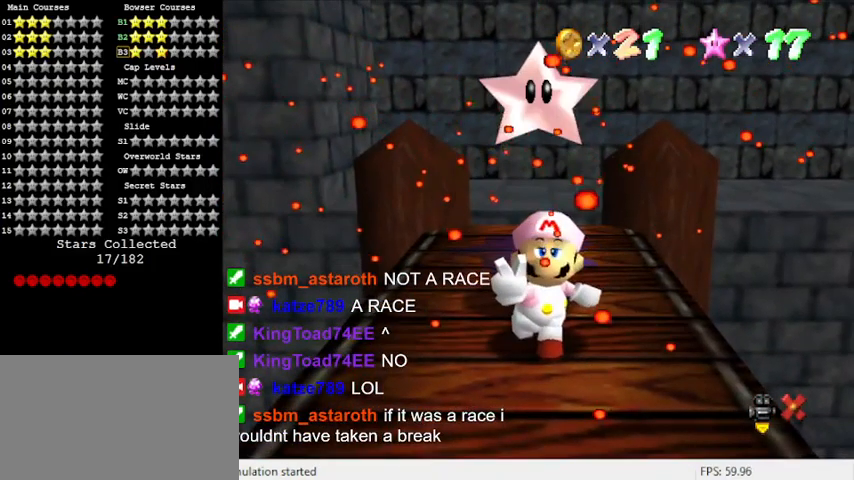
{"keys": [], "events": []}
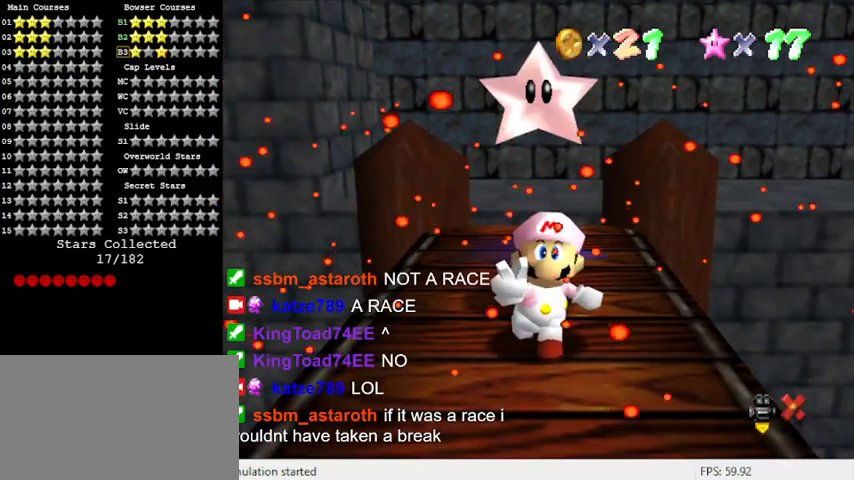
{"keys": [], "events": []}
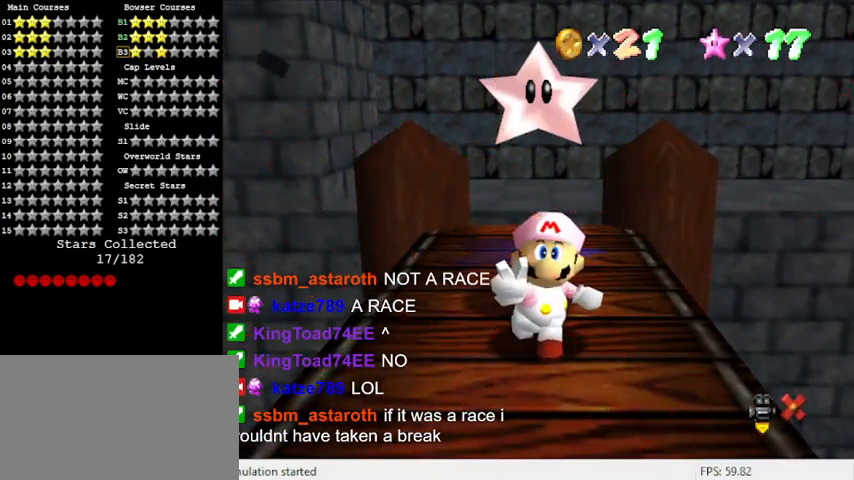
{"keys": ["shift"], "events": [[400, "shift", "down"]]}
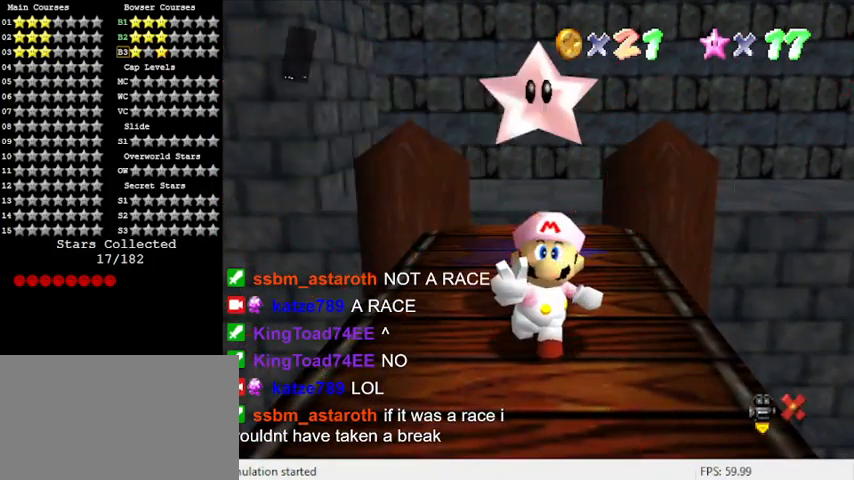
{"keys": ["shift"], "events": [[67, "shift", "up"], [400, "shift", "down"]]}
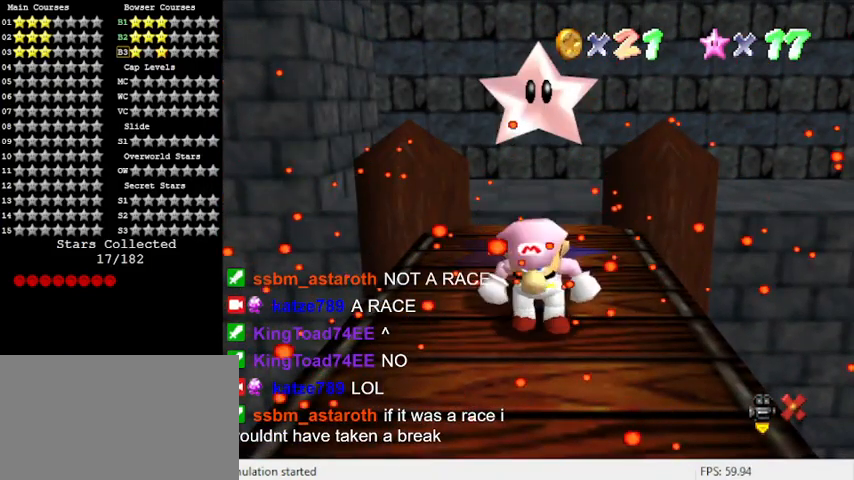
{"keys": ["a", "s"], "events": [[33, "shift", "up"], [433, "a", "down"], [500, "s", "down"]]}
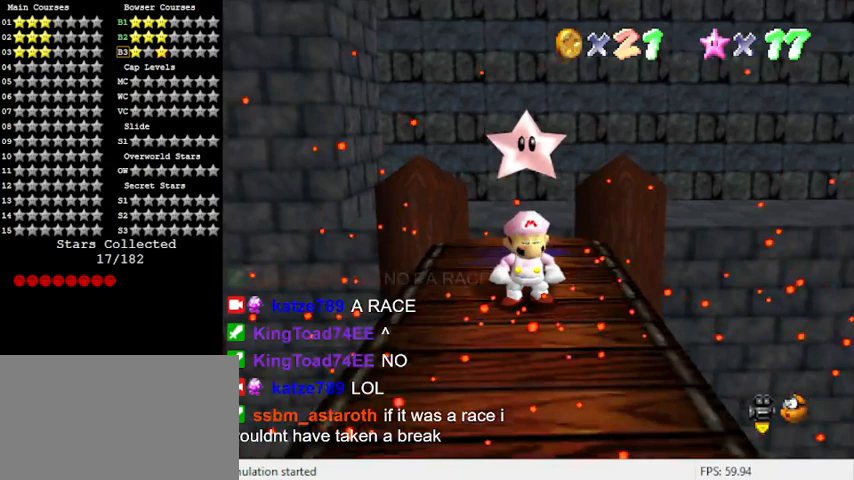
{"keys": [], "events": [[133, "a", "up"], [133, "s", "up"]]}
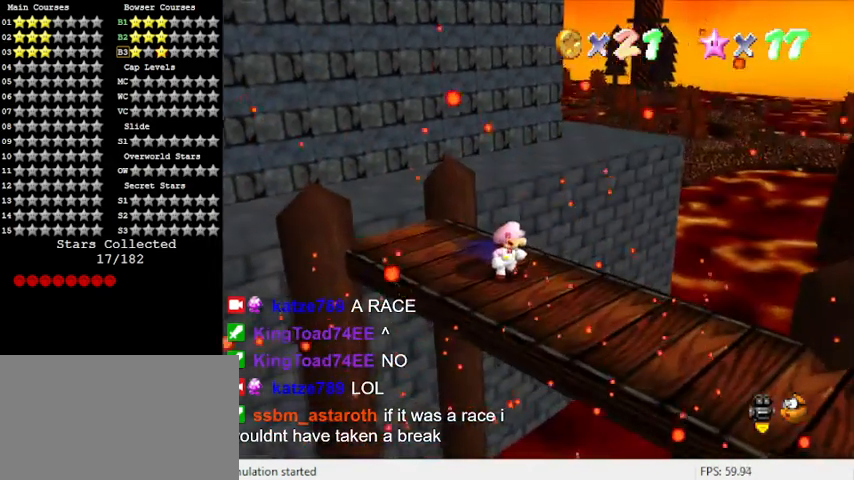
{"keys": ["left", "up"], "events": [[367, "left", "down"], [433, "up", "down"]]}
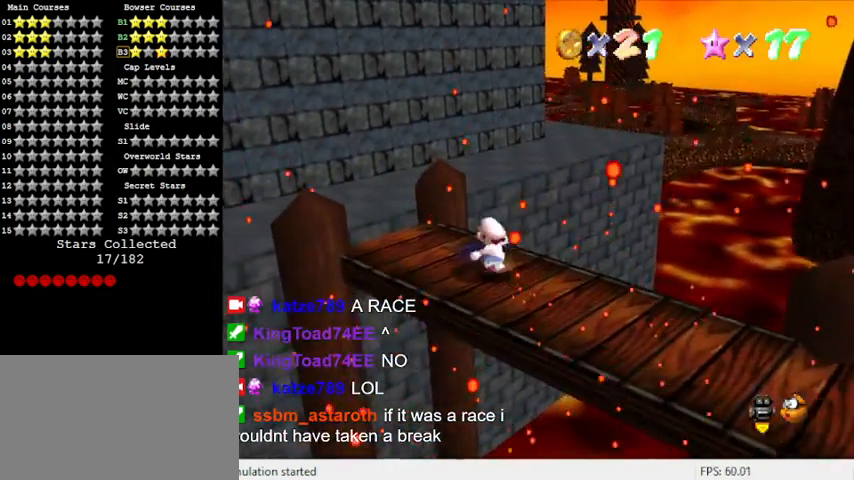
{"keys": ["left", "up"], "events": [[200, "shift", "down"], [200, "y", "down"], [433, "y", "up"], [500, "shift", "up"]]}
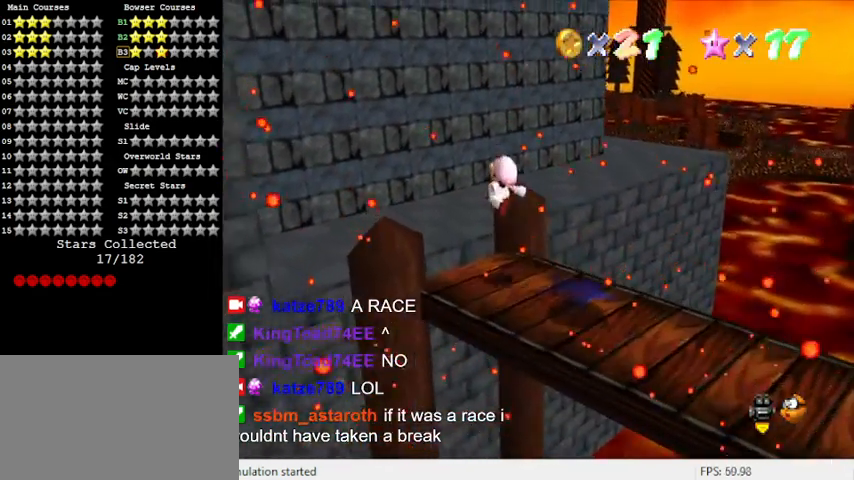
{"keys": ["d", "down", "right"], "events": [[67, "left", "up"], [67, "up", "up"], [300, "down", "down"], [367, "right", "down"], [467, "d", "down"]]}
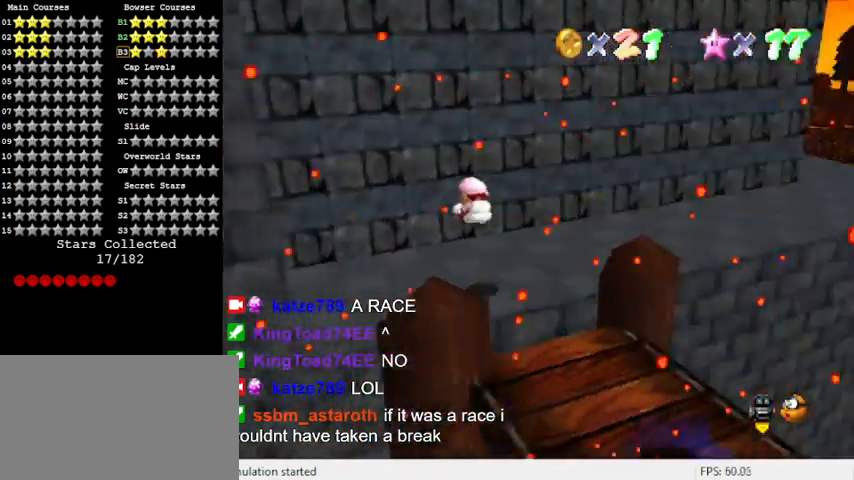
{"keys": [], "events": [[100, "d", "up"], [233, "down", "up"], [233, "right", "up"], [367, "right", "down"], [500, "right", "up"]]}
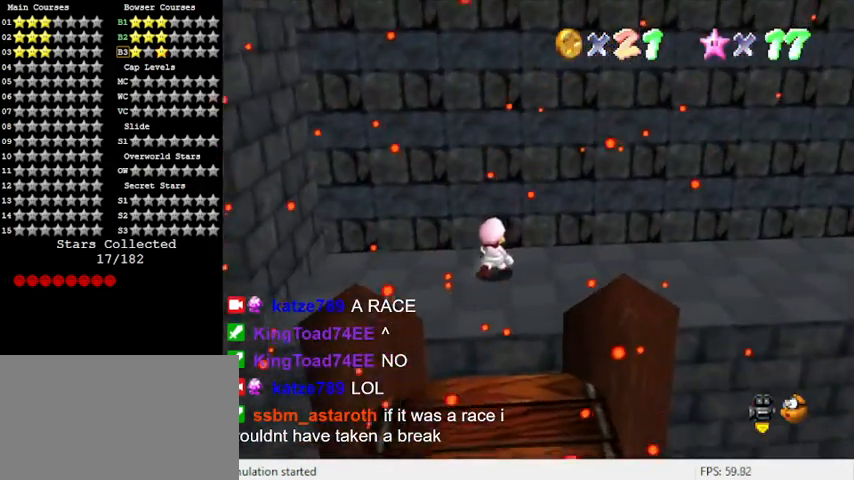
{"keys": [], "events": []}
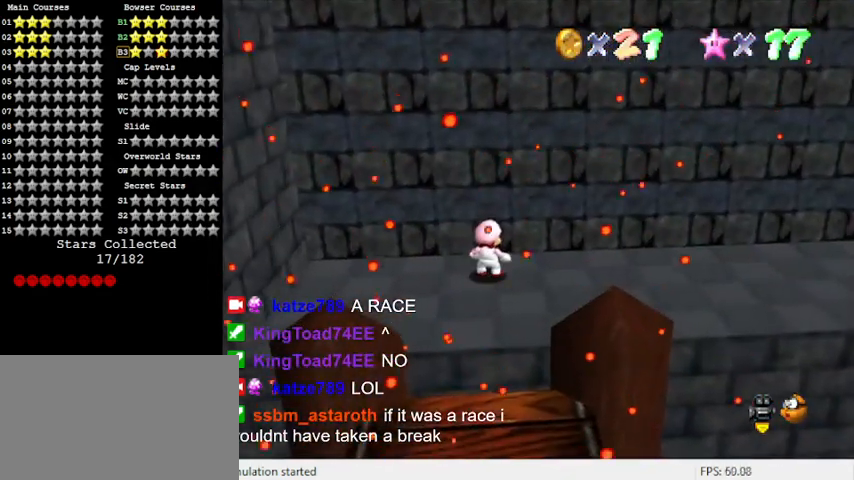
{"keys": [], "events": []}
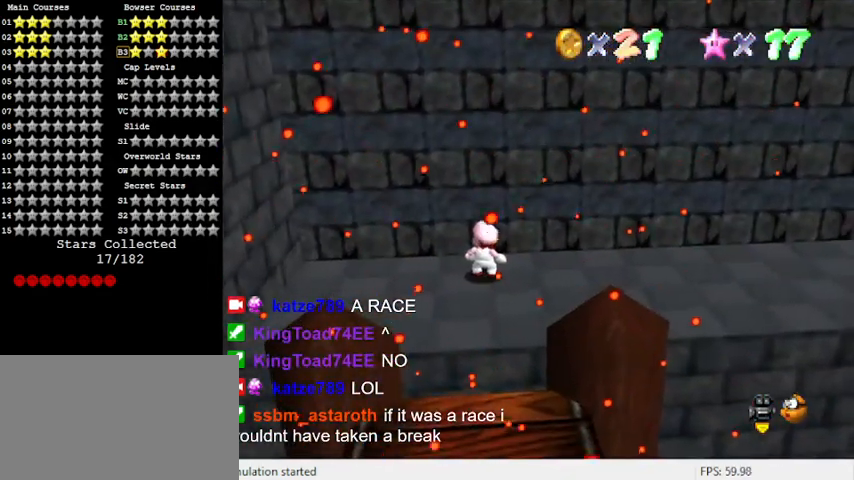
{"keys": [], "events": []}
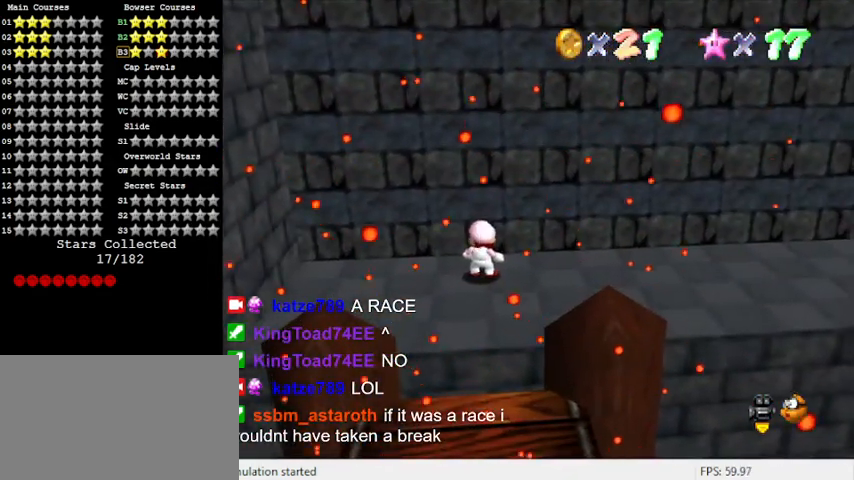
{"keys": [], "events": [[100, "s", "down"], [233, "s", "up"], [400, "w", "down"], [500, "w", "up"]]}
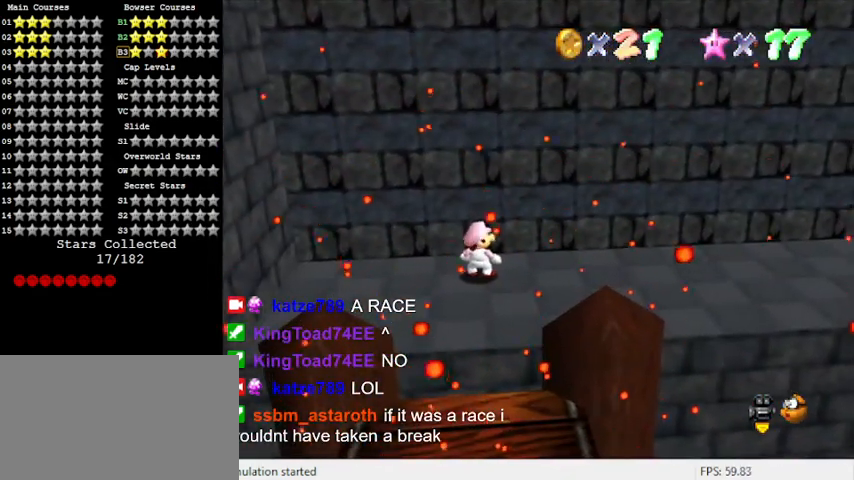
{"keys": [], "events": [[67, "a", "down"], [200, "a", "up"], [300, "a", "down"], [433, "a", "up"]]}